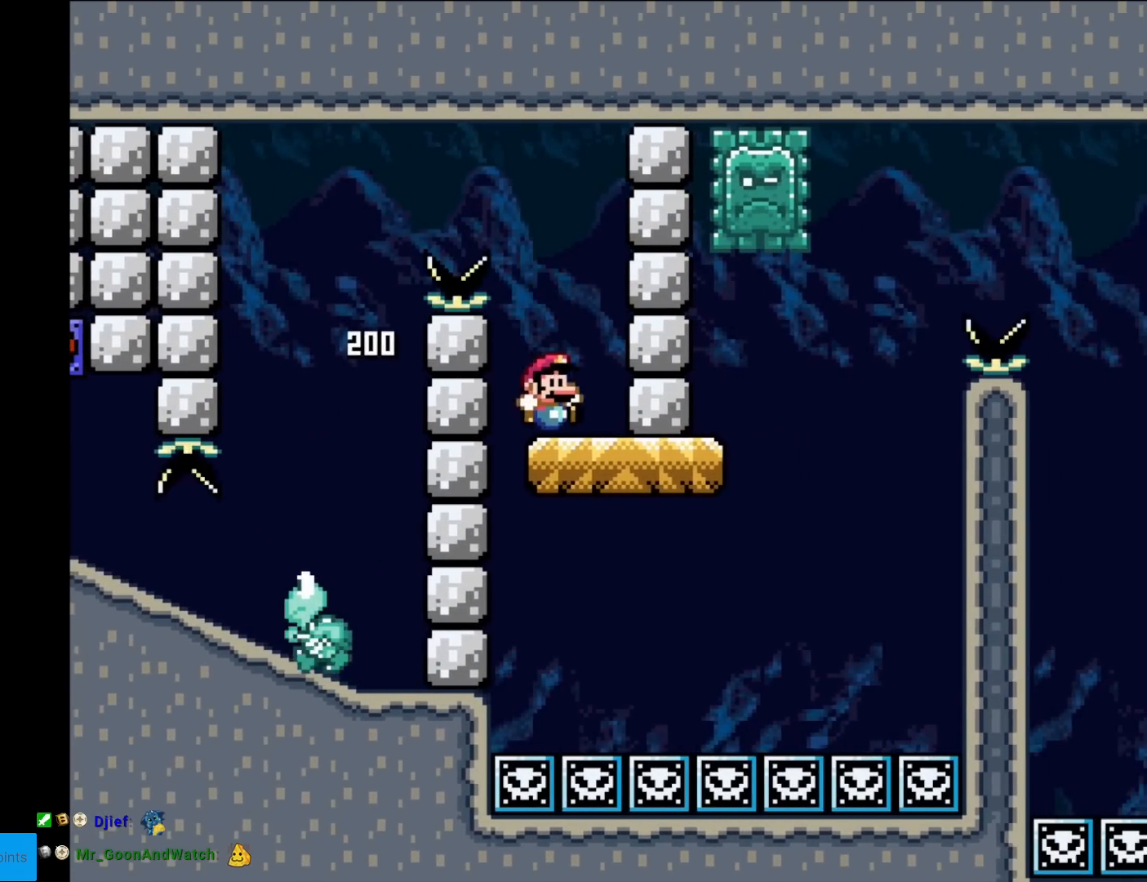
Gameplay with a controller (Nintendo layout); each line is a JSON object with the inputs held at the frame after it. "events" lists button and stick changes between this image and that frame as [ms after this image, input, new state], when the widget could be followed in between. Not read: L3 R3.
{"buttons": ["A", "X", "DPAD_LEFT"], "events": [[334, "A", "down"], [451, "DPAD_RIGHT", "up"], [467, "DPAD_LEFT", "down"], [467, "DPAD_UP", "down"], [484, "DPAD_UP", "up"]]}
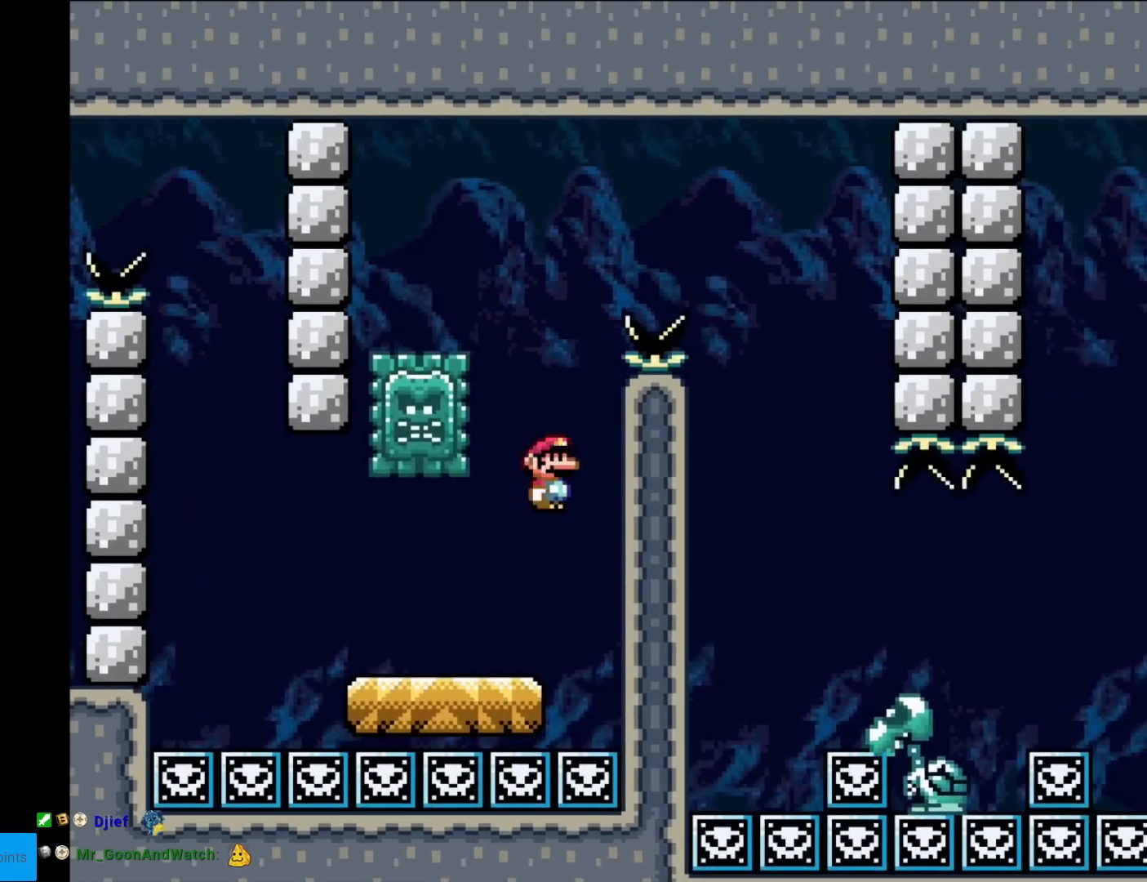
{"buttons": ["A", "X", "DPAD_RIGHT"], "events": [[433, "DPAD_LEFT", "up"], [467, "DPAD_RIGHT", "down"]]}
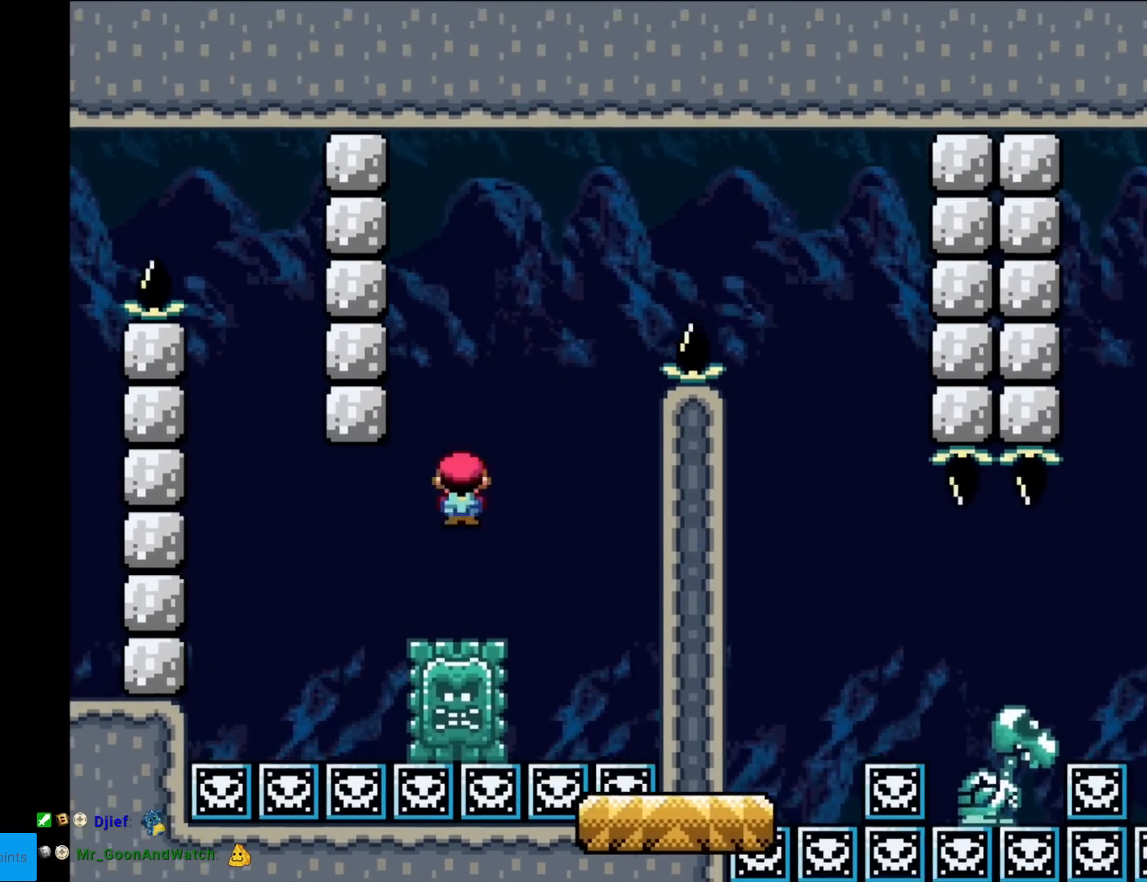
{"buttons": ["A", "X"], "events": [[134, "DPAD_RIGHT", "up"], [234, "DPAD_LEFT", "down"], [501, "DPAD_LEFT", "up"]]}
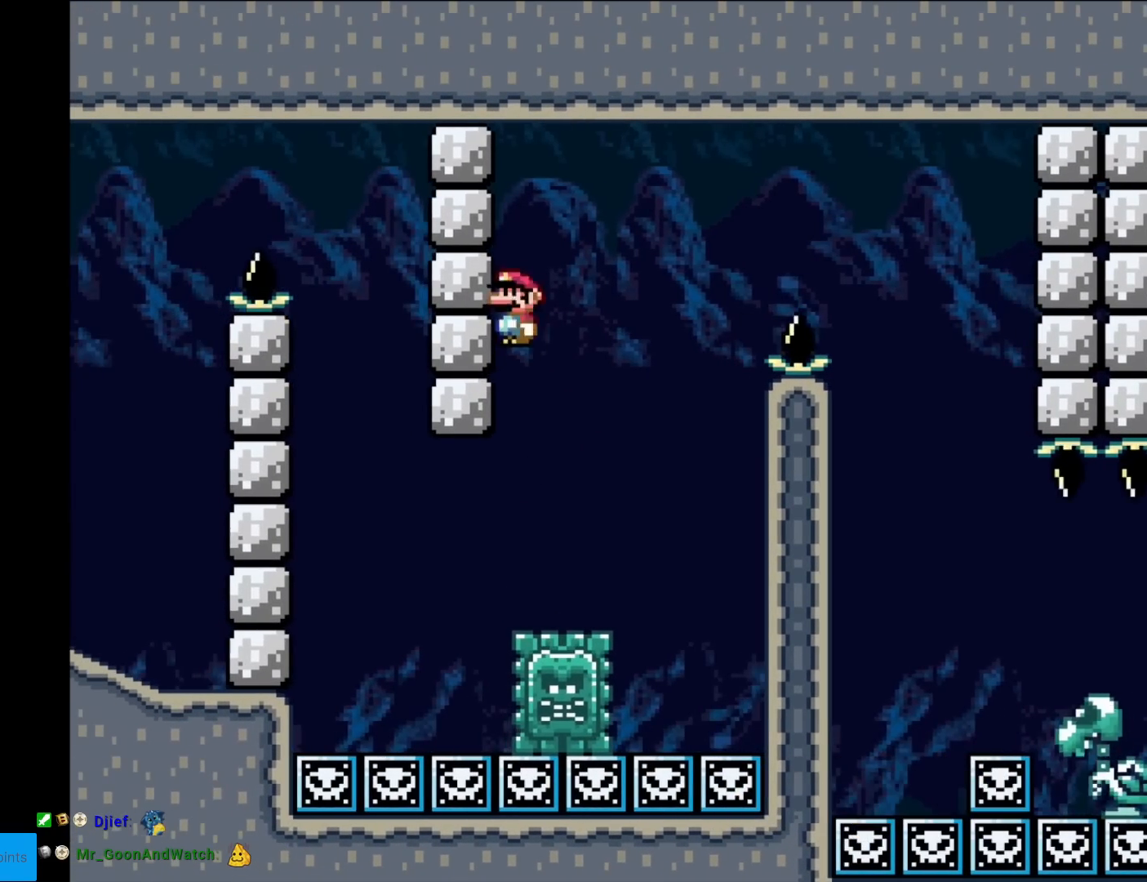
{"buttons": ["A", "X", "DPAD_RIGHT"], "events": [[383, "DPAD_RIGHT", "down"]]}
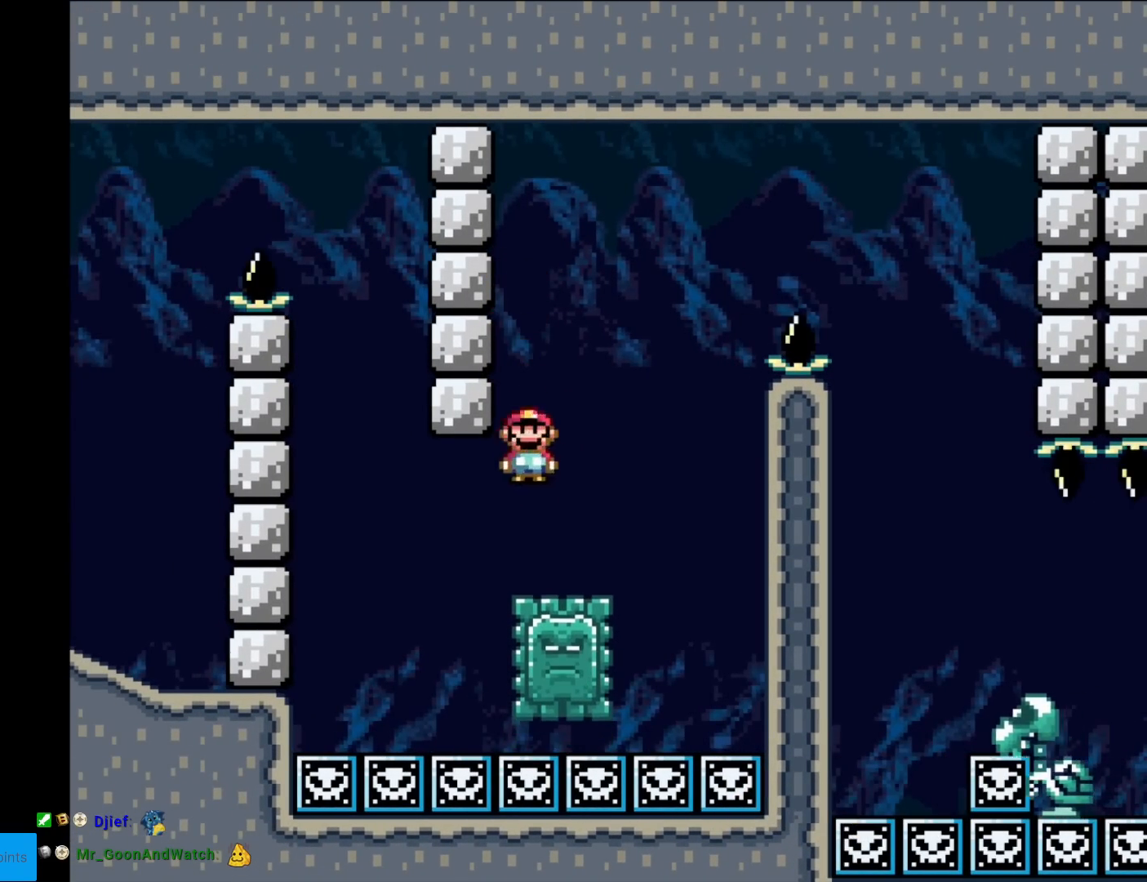
{"buttons": ["A", "X", "DPAD_RIGHT"], "events": [[250, "DPAD_RIGHT", "up"], [334, "DPAD_RIGHT", "down"]]}
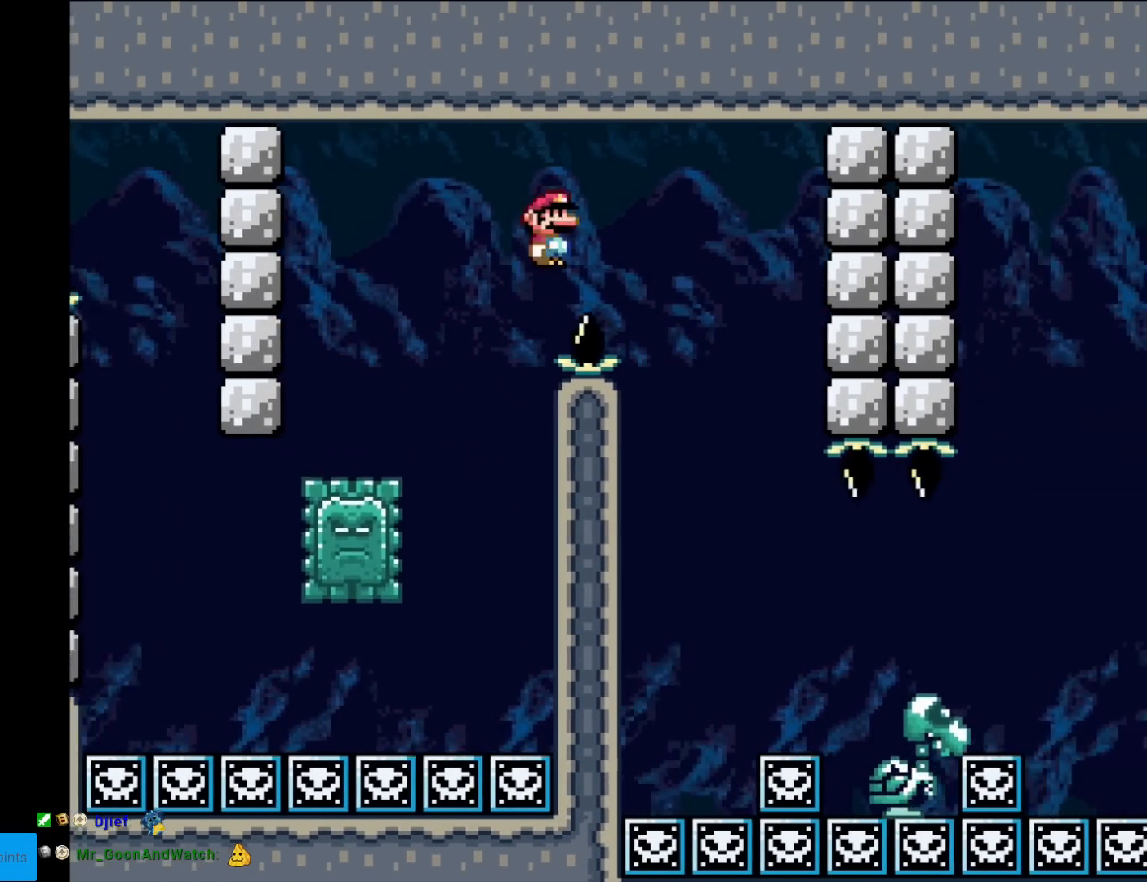
{"buttons": ["A", "X", "DPAD_RIGHT"], "events": [[50, "A", "up"], [483, "A", "down"]]}
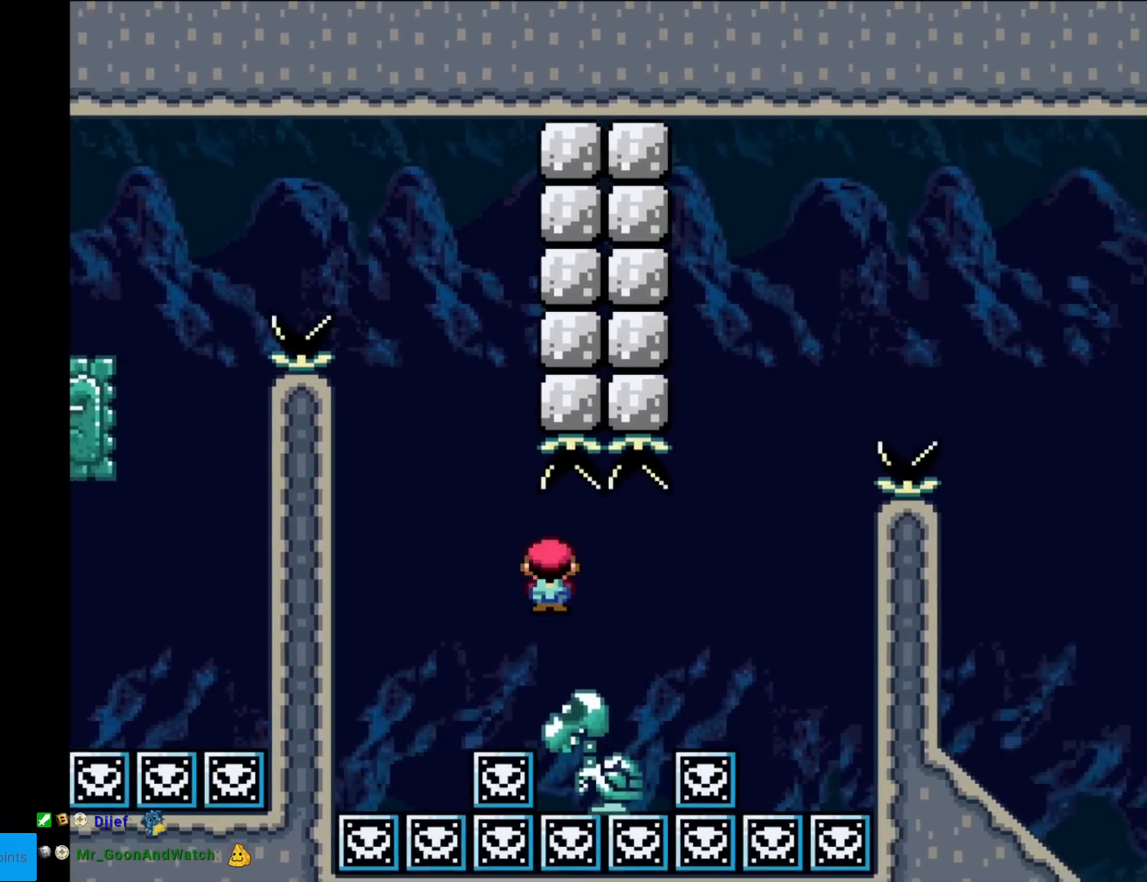
{"buttons": ["A", "X", "DPAD_RIGHT"], "events": []}
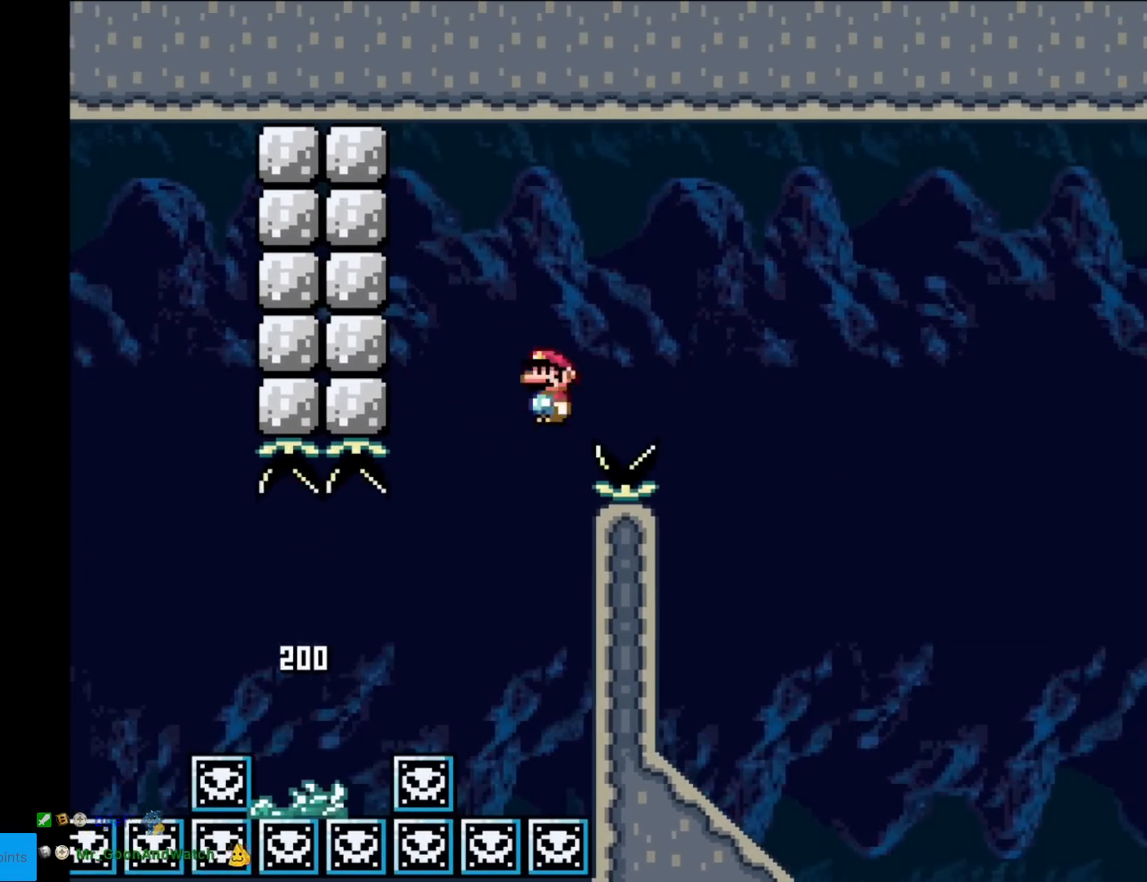
{"buttons": ["Y", "DPAD_LEFT"], "events": [[300, "A", "up"], [317, "DPAD_RIGHT", "up"], [317, "DPAD_UP", "down"], [333, "DPAD_LEFT", "down"], [333, "DPAD_UP", "up"], [333, "X", "up"], [350, "Y", "down"]]}
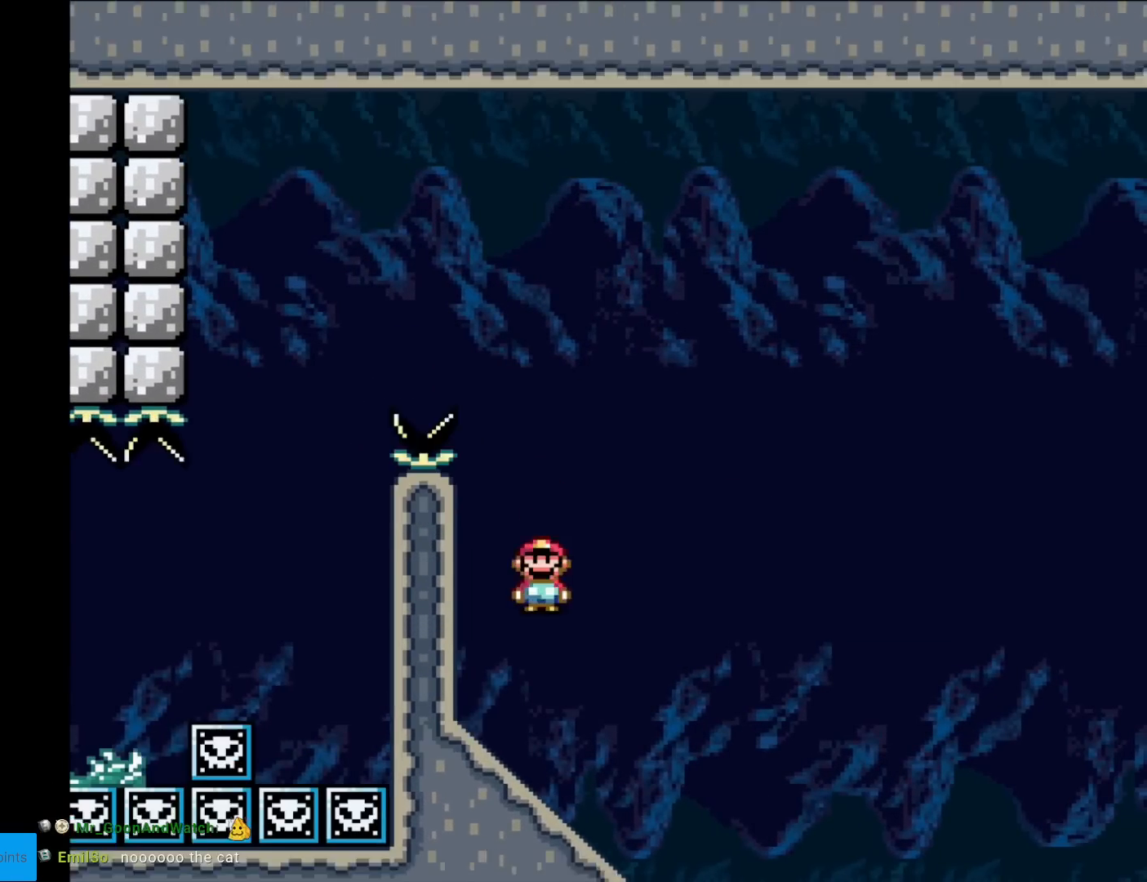
{"buttons": ["Y", "DPAD_DOWN"], "events": [[200, "DPAD_LEFT", "up"], [234, "DPAD_DOWN", "down"]]}
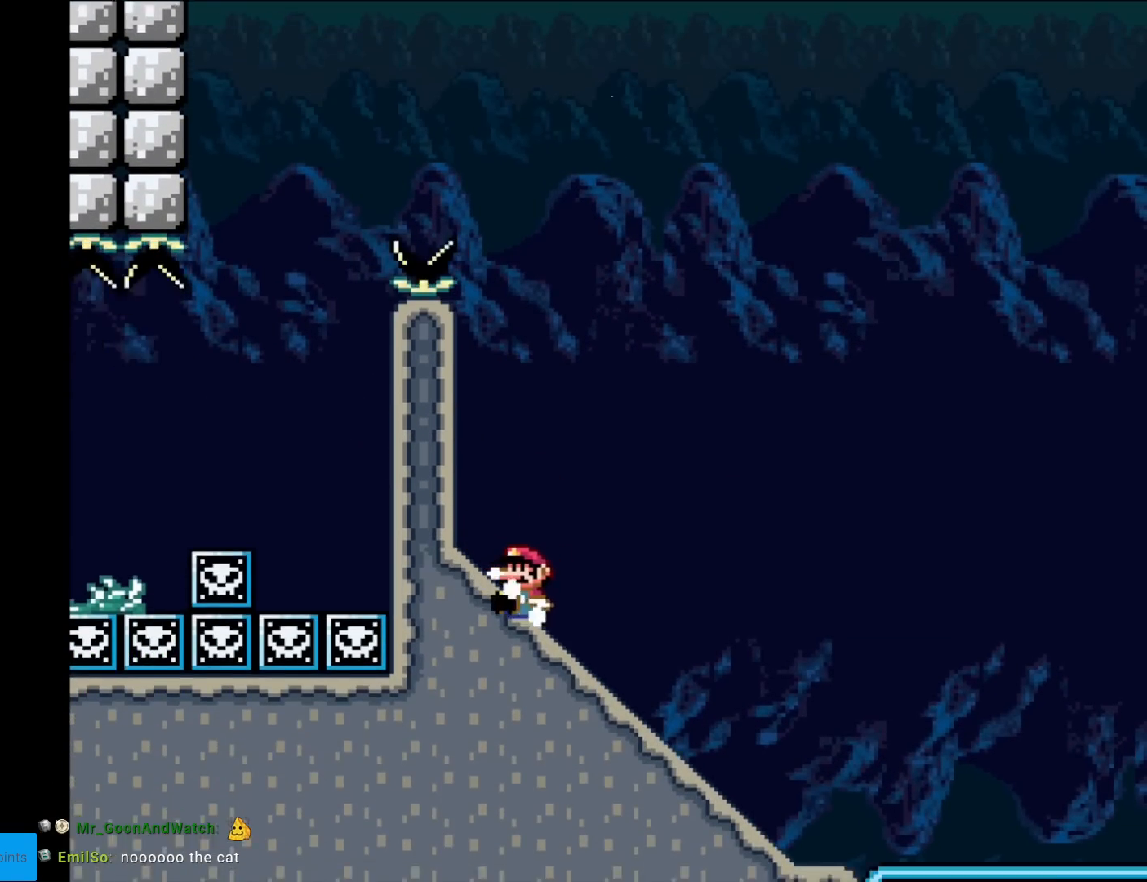
{"buttons": ["Y", "DPAD_DOWN"], "events": []}
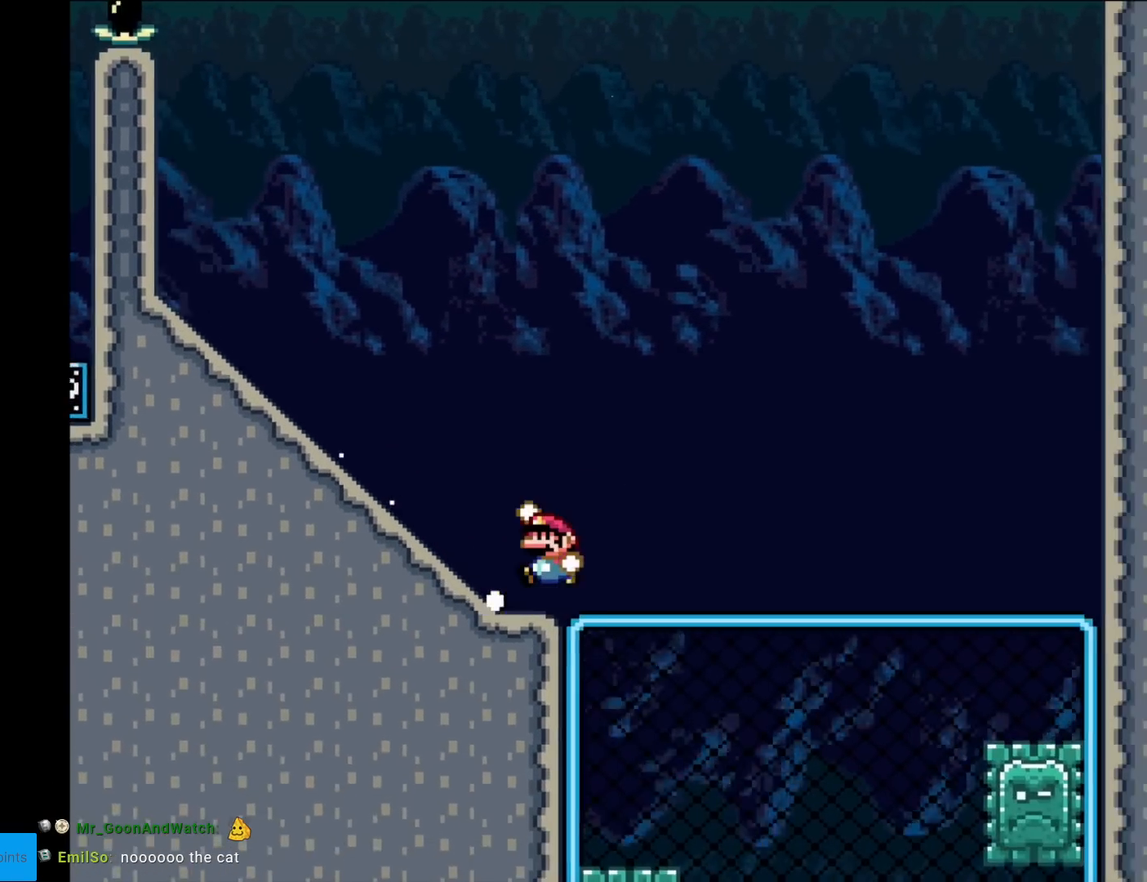
{"buttons": ["Y", "DPAD_LEFT"], "events": [[17, "B", "down"], [33, "DPAD_DOWN", "up"], [167, "B", "up"], [417, "DPAD_LEFT", "down"]]}
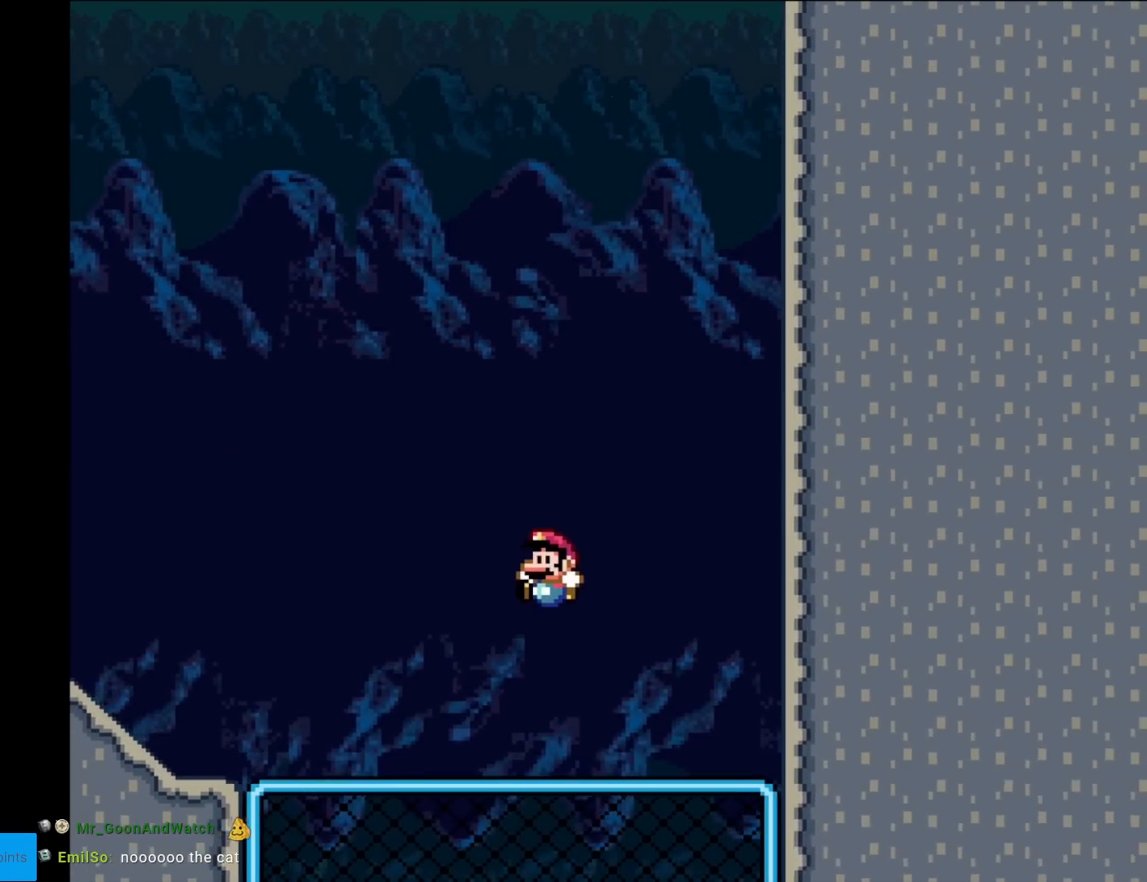
{"buttons": ["Y", "DPAD_RIGHT"], "events": [[83, "B", "down"], [150, "DPAD_LEFT", "up"], [400, "B", "up"], [400, "DPAD_RIGHT", "down"]]}
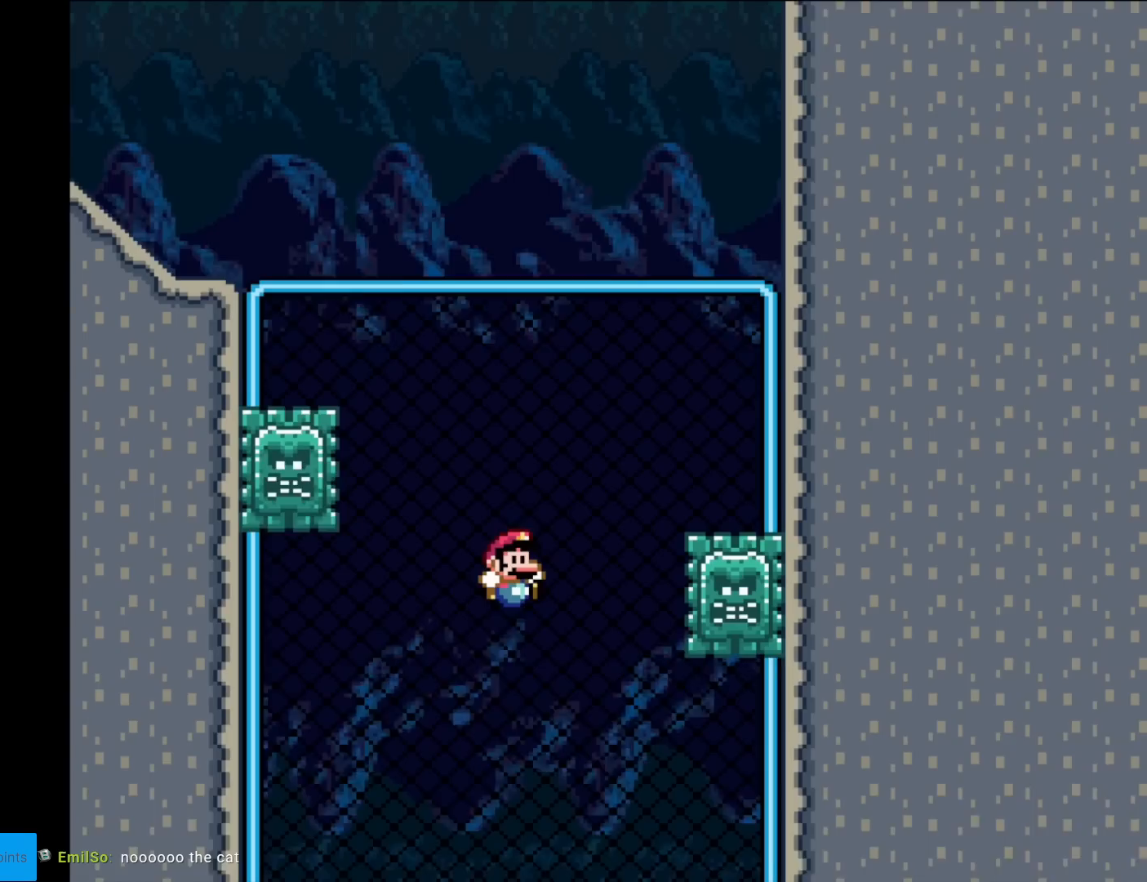
{"buttons": ["Y"], "events": [[17, "DPAD_RIGHT", "up"], [167, "DPAD_LEFT", "down"], [267, "DPAD_LEFT", "up"]]}
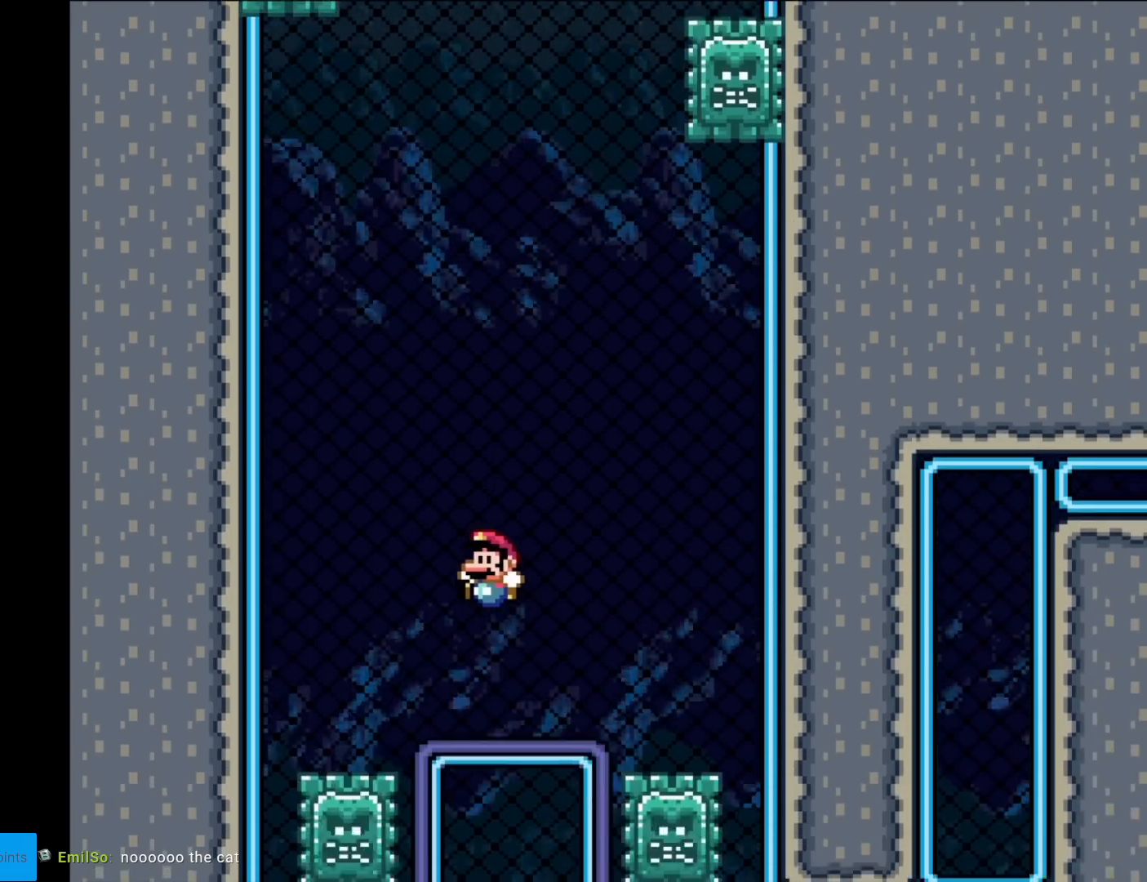
{"buttons": ["Y", "DPAD_DOWN"], "events": [[116, "DPAD_UP", "down"], [200, "DPAD_UP", "up"], [317, "DPAD_RIGHT", "down"], [333, "DPAD_DOWN", "down"], [350, "DPAD_RIGHT", "up"], [400, "DPAD_RIGHT", "down"], [450, "DPAD_RIGHT", "up"]]}
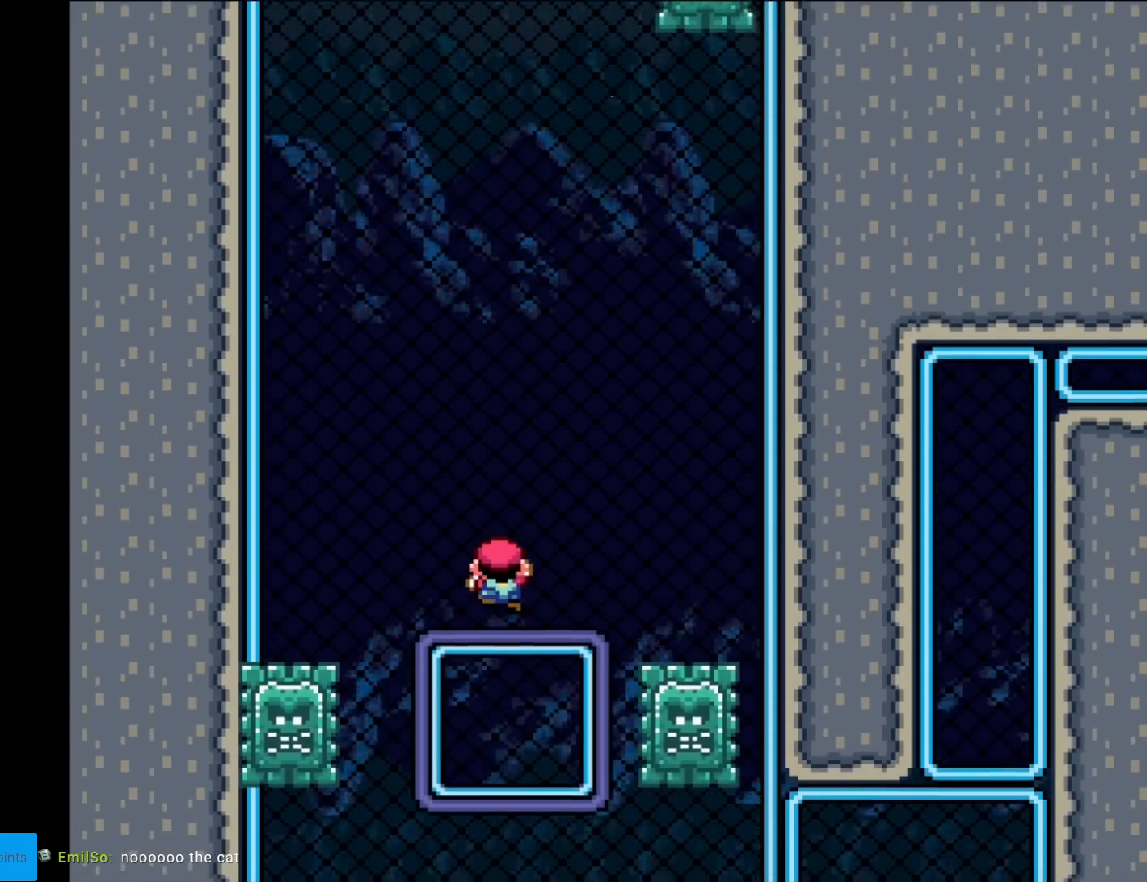
{"buttons": ["DPAD_DOWN"], "events": [[417, "Y", "up"]]}
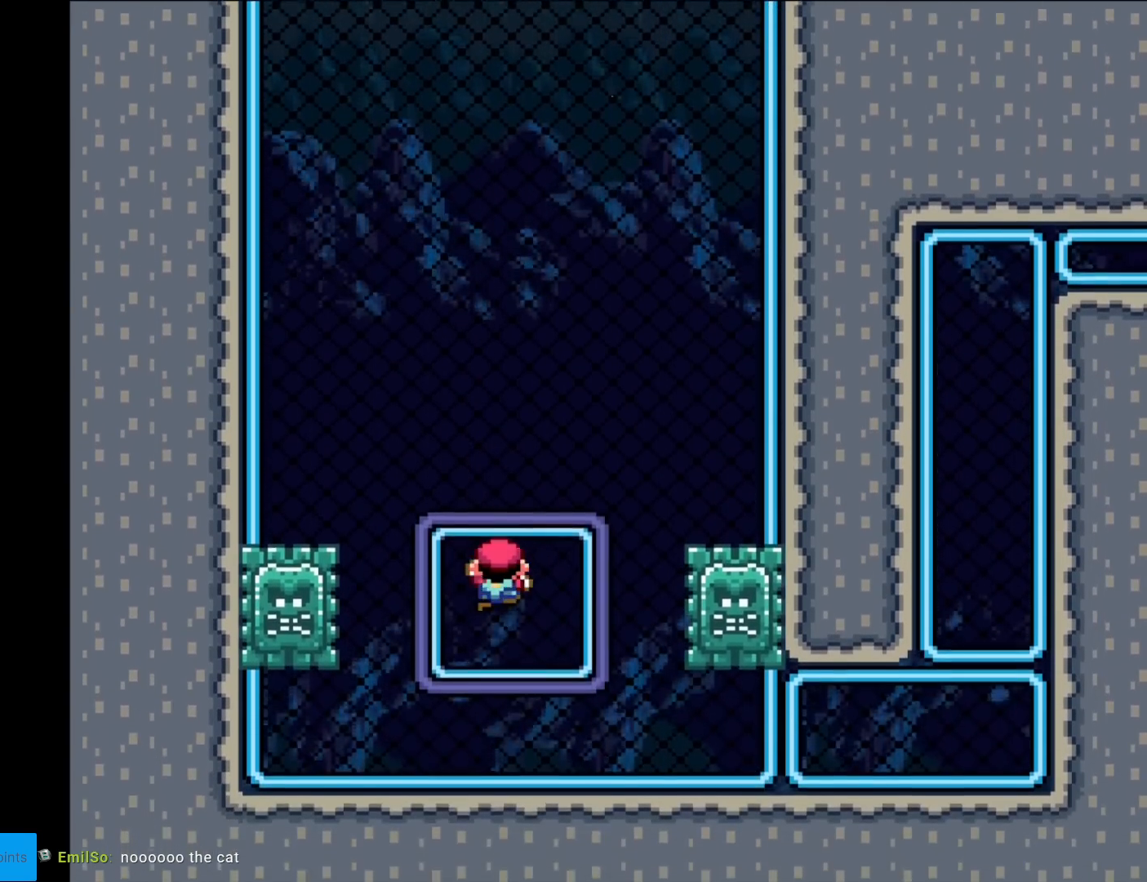
{"buttons": ["Y"], "events": [[66, "Y", "down"], [116, "DPAD_DOWN", "up"]]}
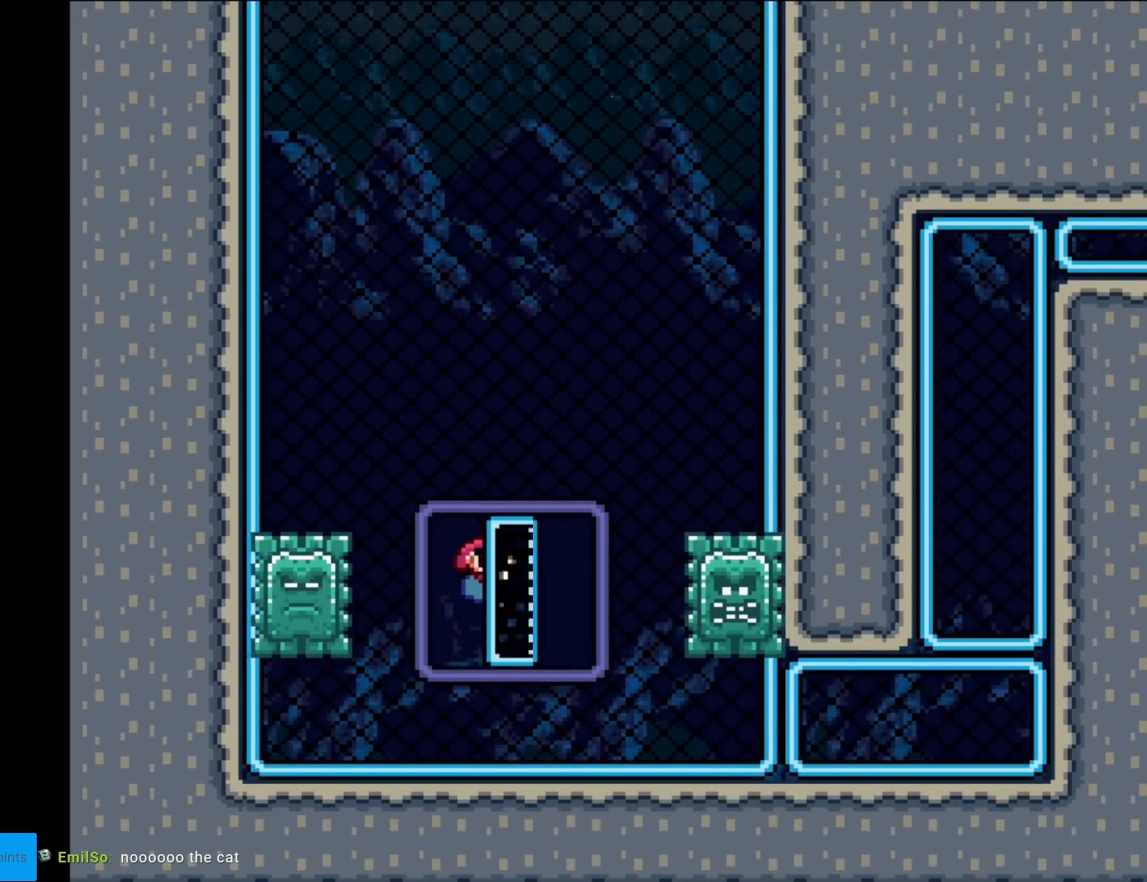
{"buttons": ["Y", "DPAD_DOWN", "DPAD_RIGHT"], "events": [[67, "DPAD_RIGHT", "down"], [100, "DPAD_DOWN", "down"]]}
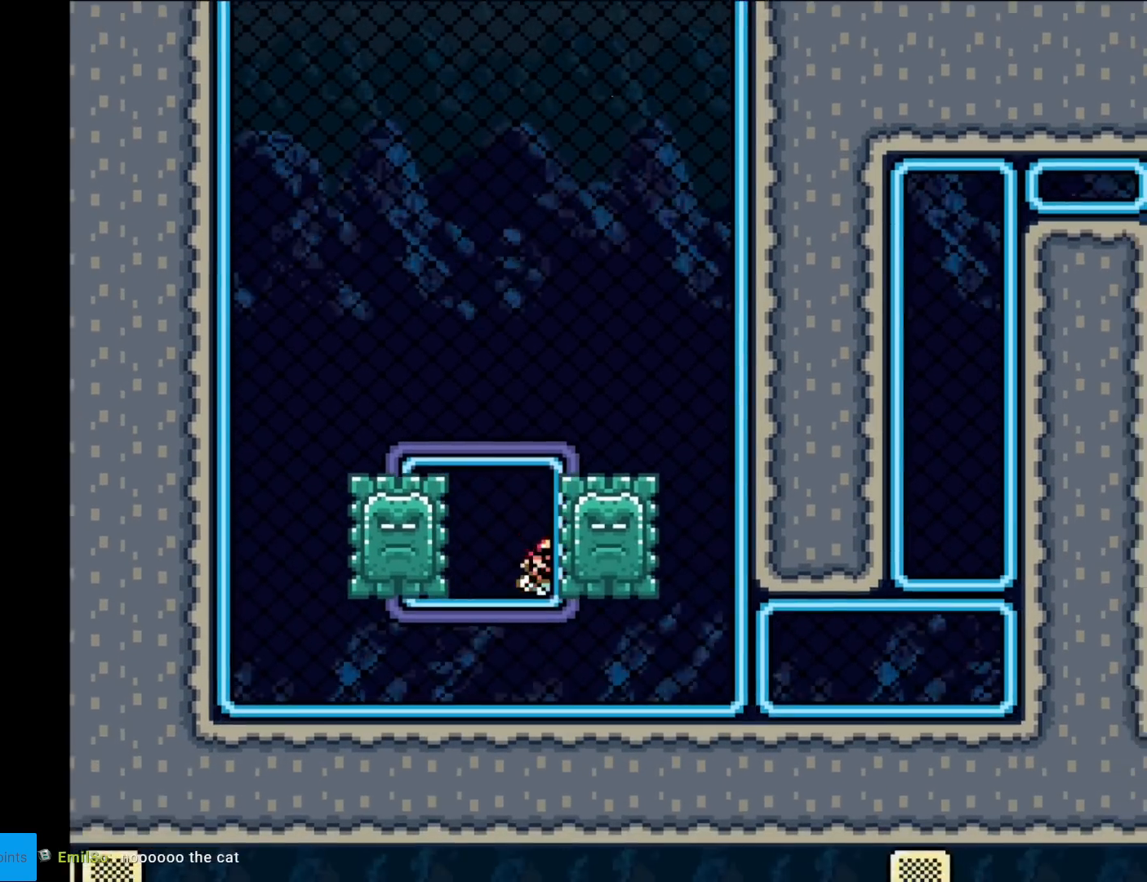
{"buttons": ["Y", "DPAD_RIGHT"], "events": [[333, "DPAD_DOWN", "up"]]}
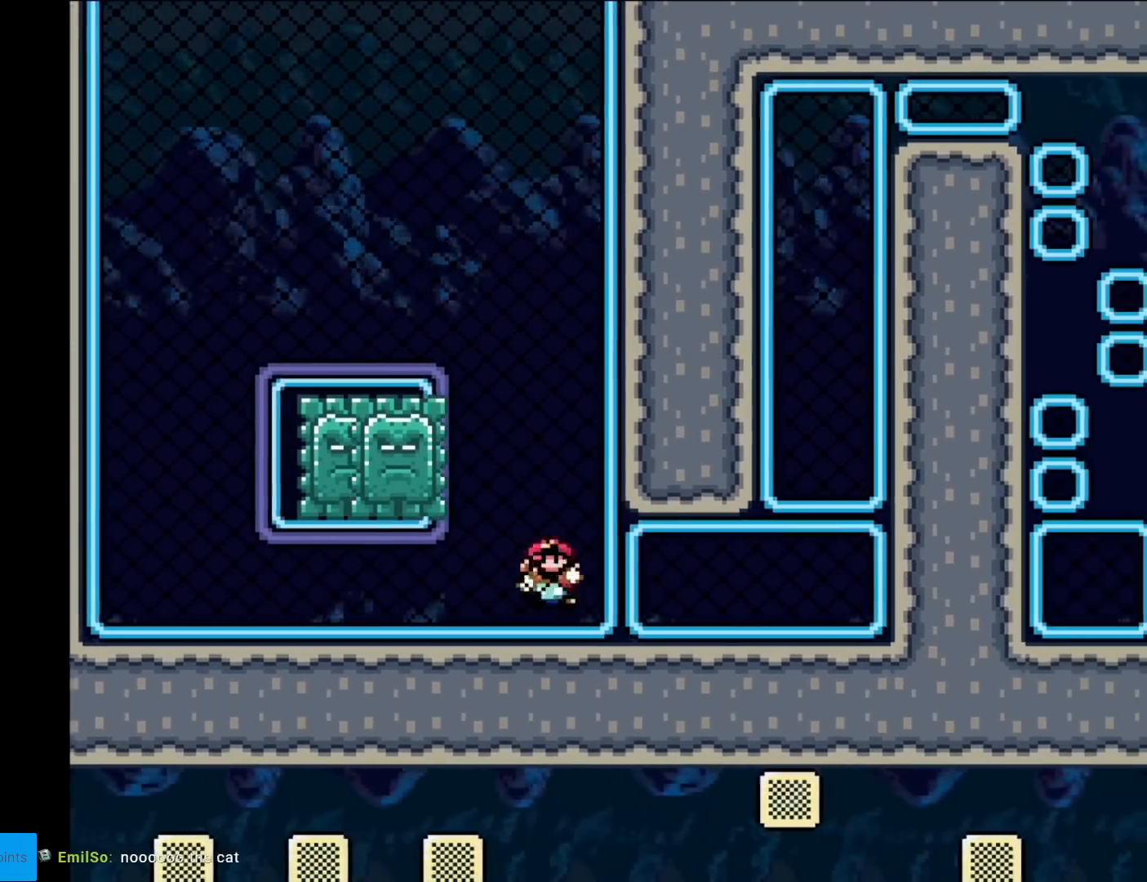
{"buttons": ["Y", "DPAD_RIGHT"], "events": []}
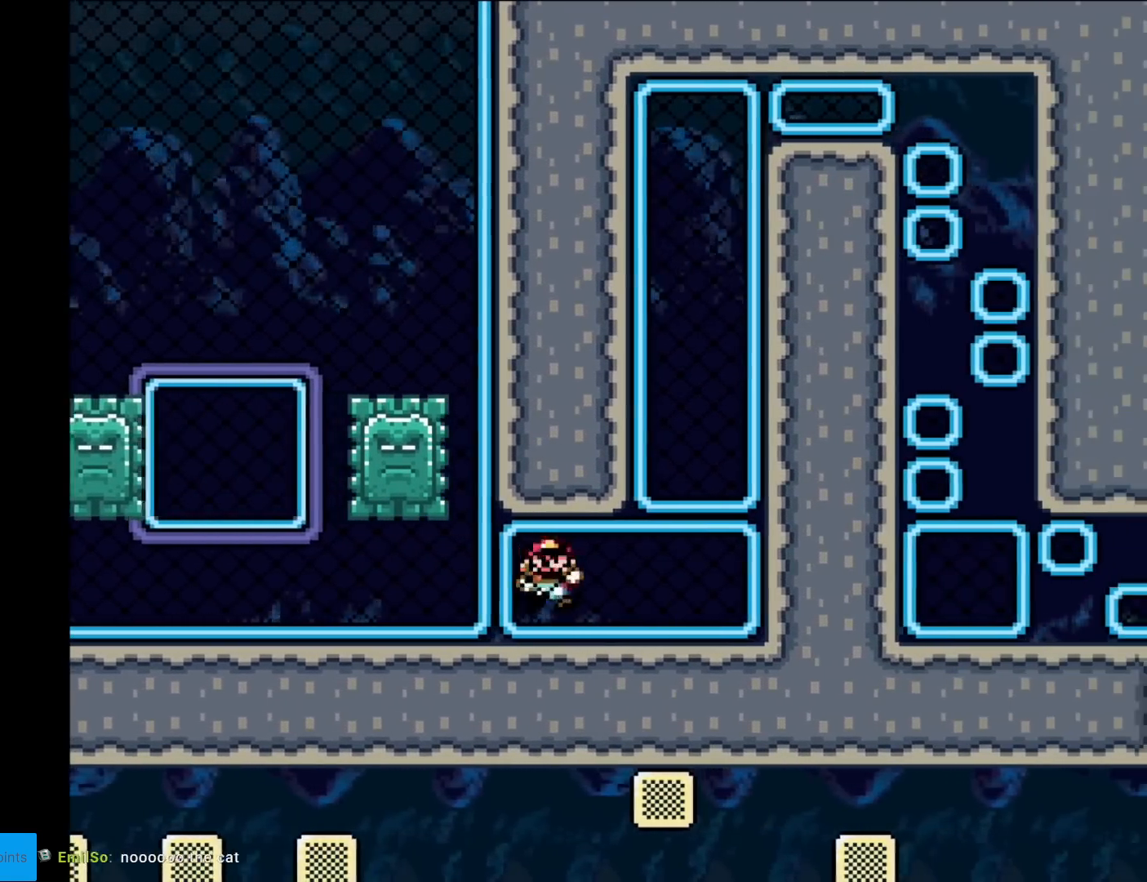
{"buttons": ["A", "Y", "DPAD_UP"], "events": [[100, "DPAD_UP", "down"], [500, "A", "down"], [500, "DPAD_RIGHT", "up"]]}
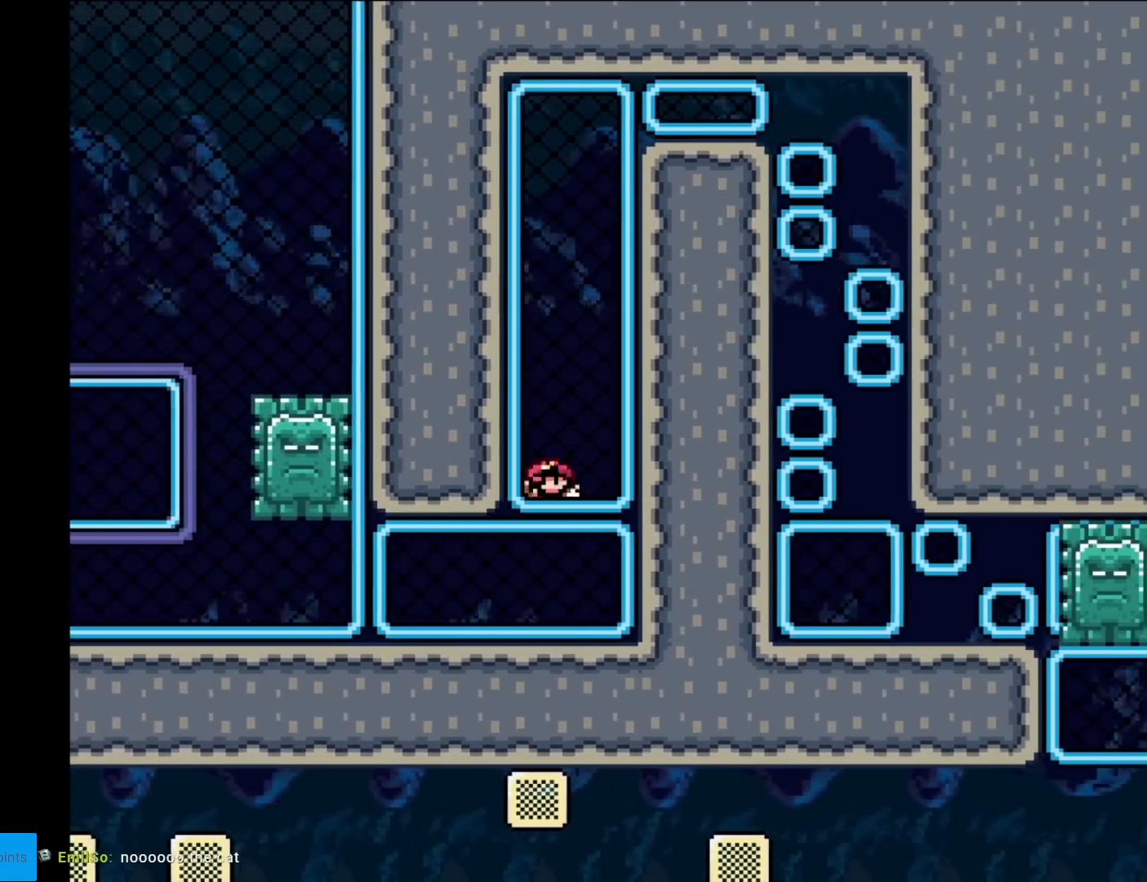
{"buttons": ["Y", "DPAD_UP"], "events": [[17, "A", "up"], [17, "DPAD_RIGHT", "down"], [267, "DPAD_RIGHT", "up"]]}
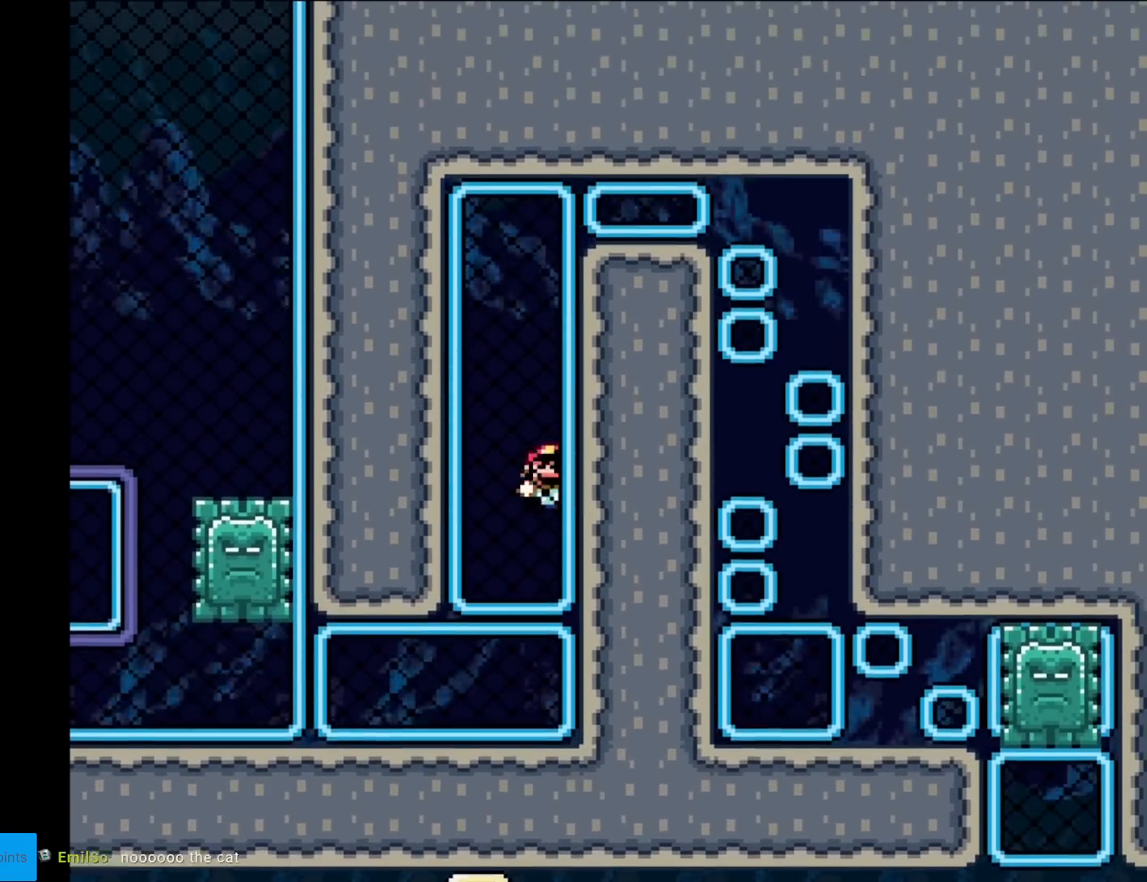
{"buttons": ["Y", "DPAD_UP"], "events": []}
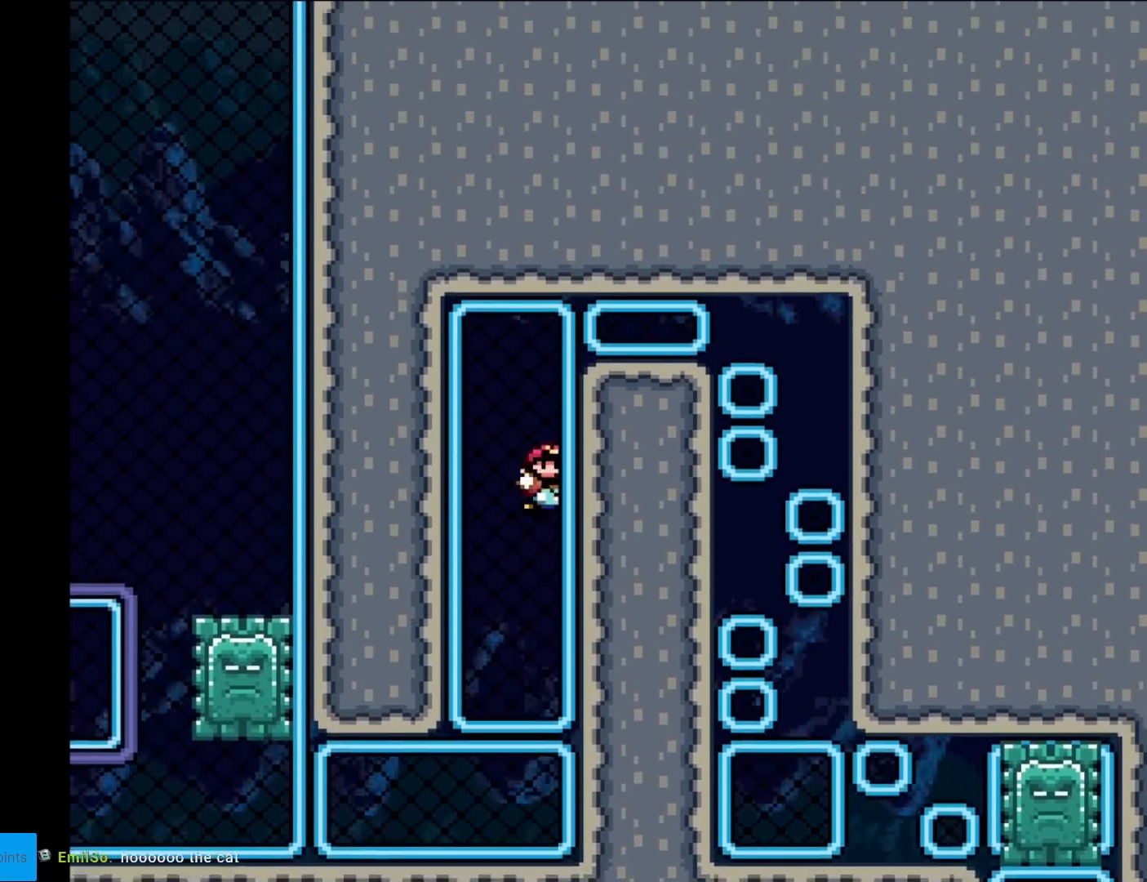
{"buttons": ["Y", "DPAD_UP"], "events": []}
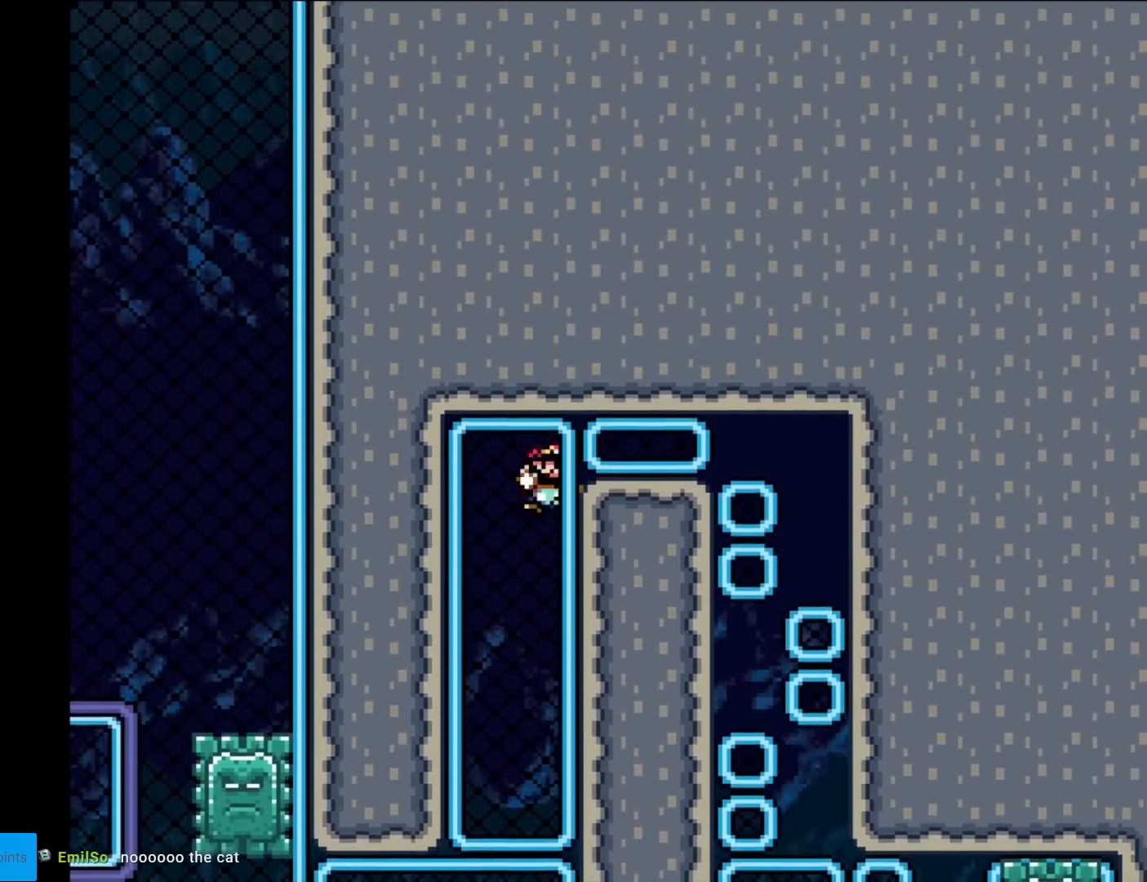
{"buttons": ["Y", "DPAD_DOWN", "DPAD_RIGHT"], "events": [[200, "DPAD_RIGHT", "down"], [200, "DPAD_UP", "up"], [500, "DPAD_DOWN", "down"]]}
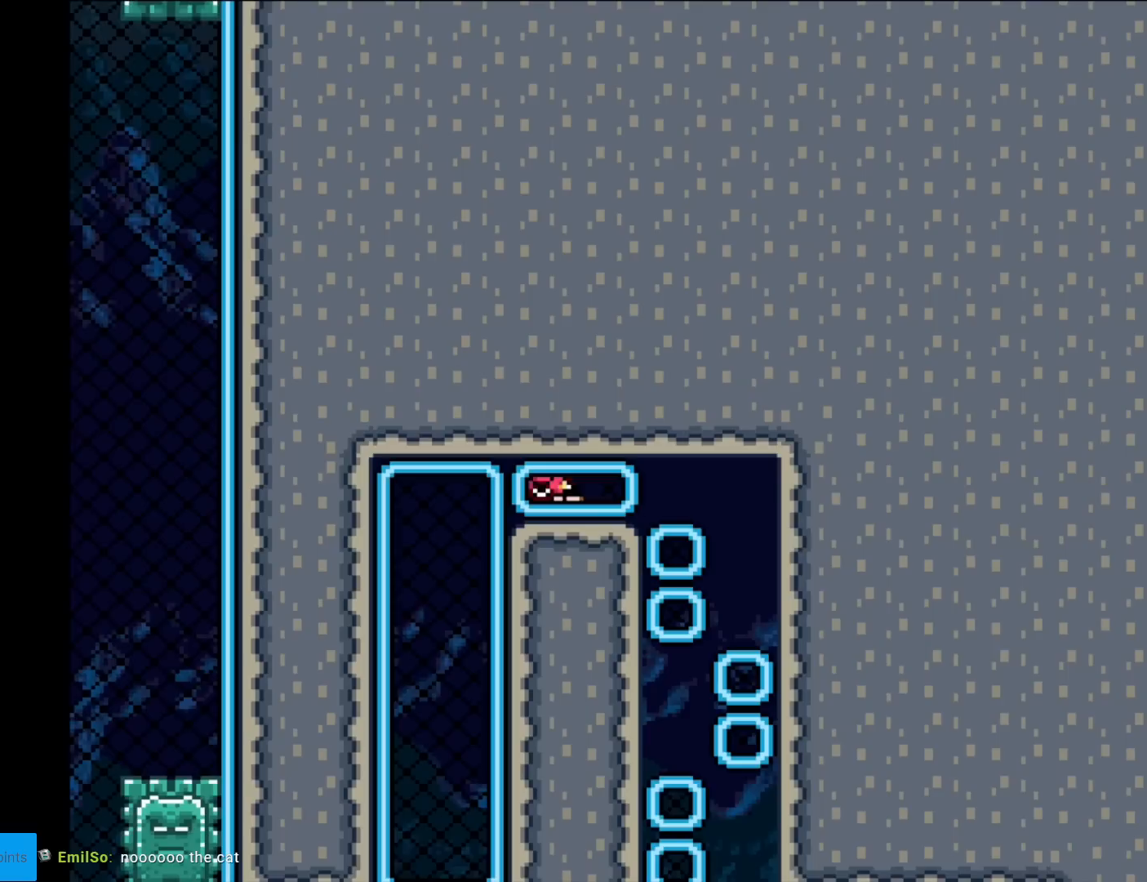
{"buttons": ["Y"], "events": [[17, "DPAD_RIGHT", "up"], [234, "DPAD_DOWN", "up"], [317, "DPAD_RIGHT", "down"], [434, "DPAD_RIGHT", "up"]]}
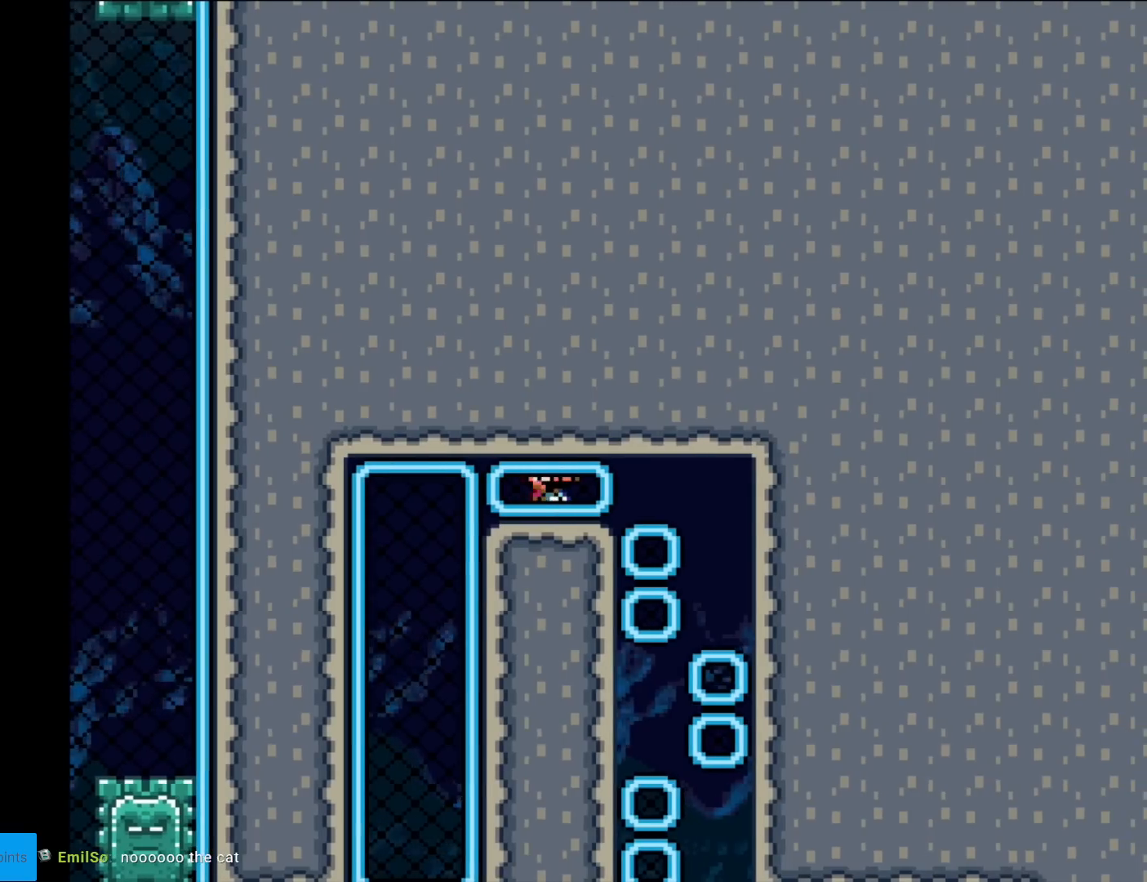
{"buttons": ["Y", "DPAD_RIGHT"], "events": [[417, "DPAD_RIGHT", "down"]]}
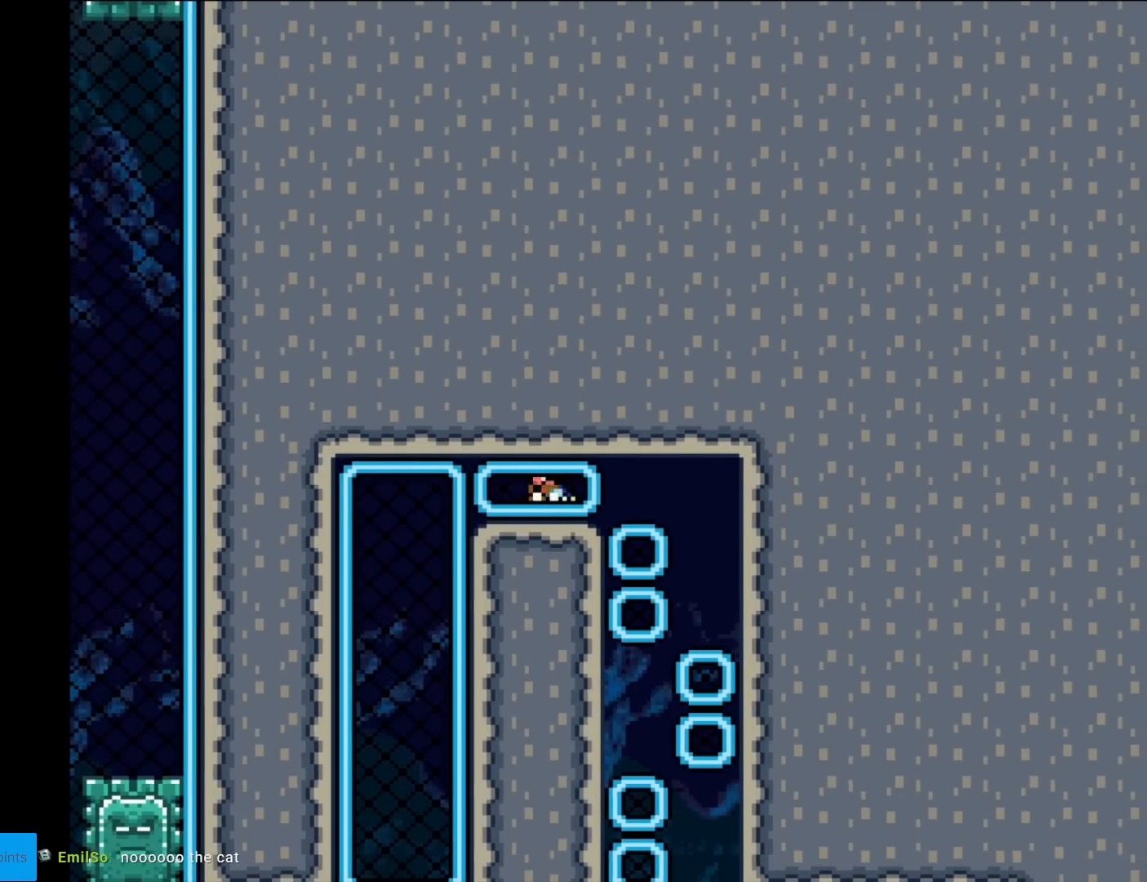
{"buttons": ["Y", "DPAD_RIGHT"], "events": [[33, "DPAD_RIGHT", "up"], [334, "DPAD_RIGHT", "down"]]}
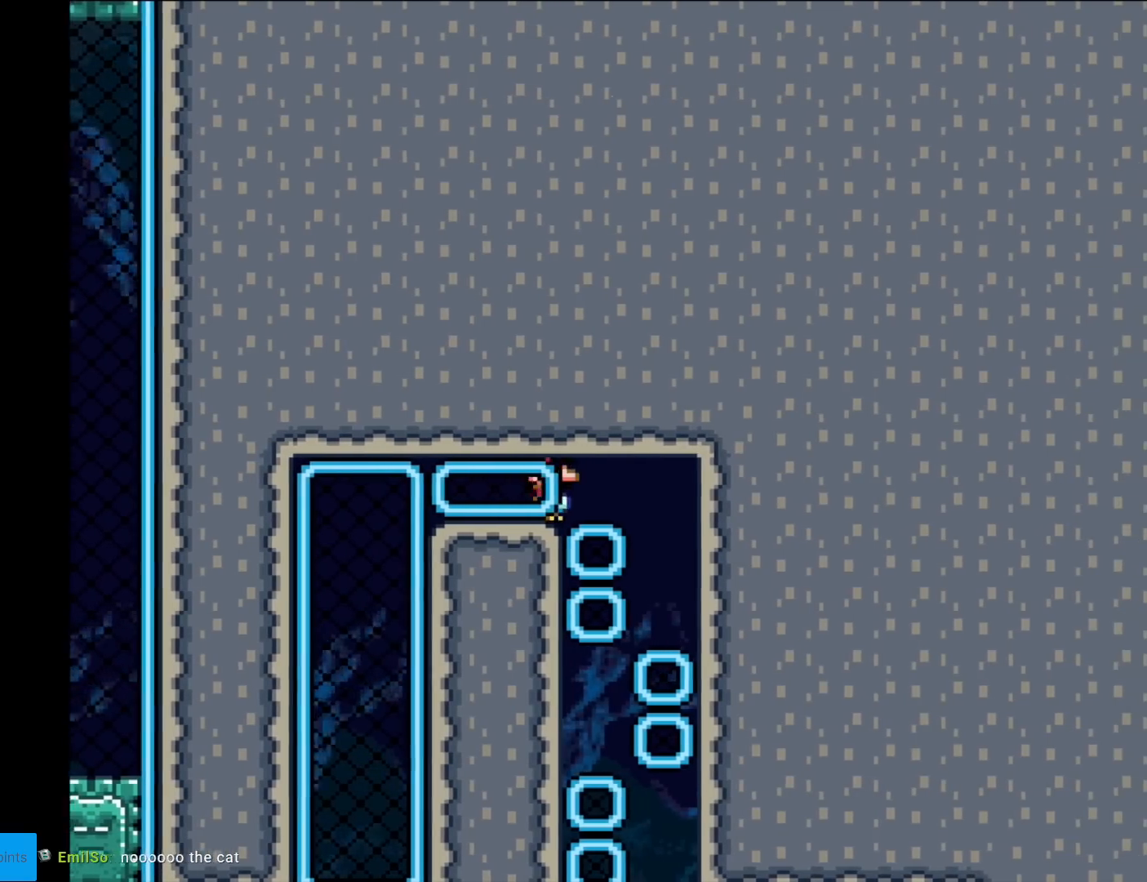
{"buttons": ["Y", "DPAD_LEFT"], "events": [[83, "DPAD_RIGHT", "up"], [100, "DPAD_LEFT", "down"], [150, "DPAD_LEFT", "up"], [166, "DPAD_RIGHT", "down"], [350, "DPAD_LEFT", "down"], [350, "DPAD_RIGHT", "up"]]}
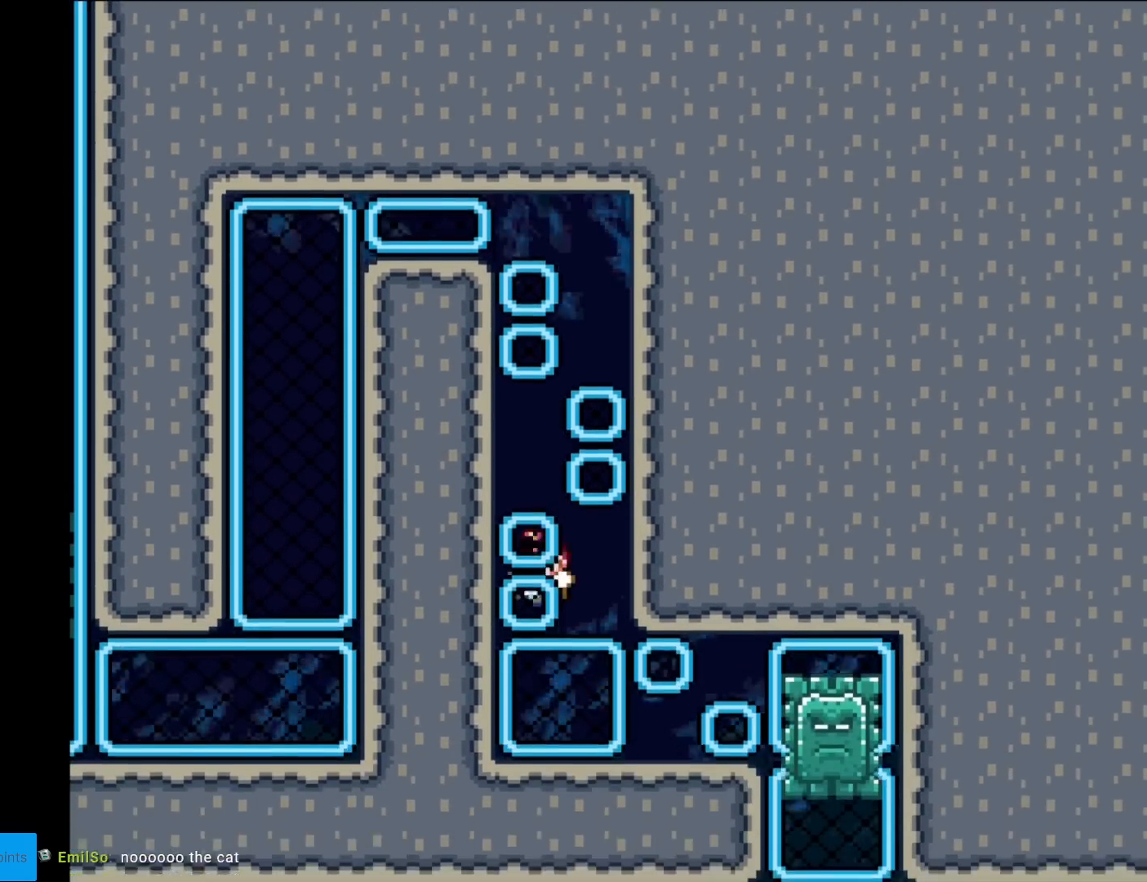
{"buttons": ["Y"], "events": [[84, "DPAD_LEFT", "up"], [100, "DPAD_RIGHT", "down"], [217, "DPAD_RIGHT", "up"]]}
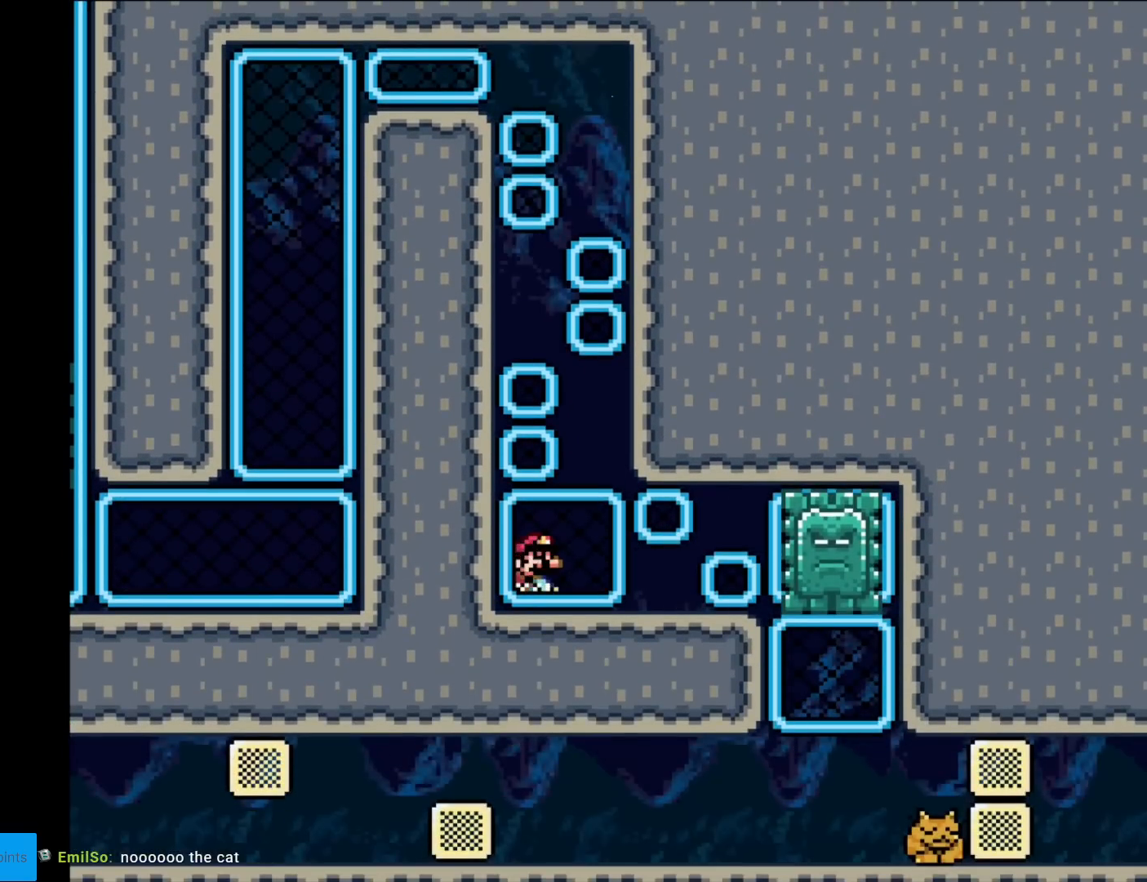
{"buttons": ["Y", "DPAD_UP", "DPAD_RIGHT"], "events": [[33, "DPAD_RIGHT", "down"], [166, "DPAD_RIGHT", "up"], [166, "DPAD_UP", "down"], [317, "DPAD_RIGHT", "down"], [317, "DPAD_UP", "up"], [433, "DPAD_UP", "down"]]}